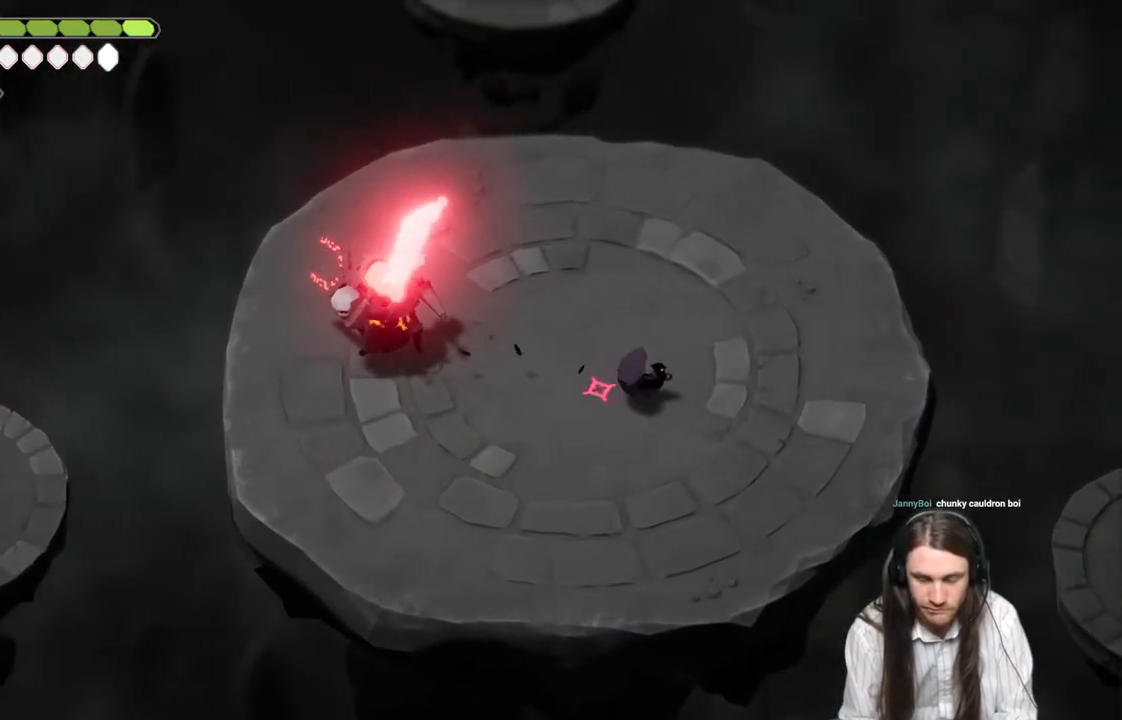
Gameplay with a controller (Xbox layout); each line is a JSON object with the inputs held at the frame after it. "events" lists button and stick changes between this image and that frame as [ms after this image, input, new state], when the widget could be followed in between.
{"buttons": [], "left_stick": "right", "right_stick": "center", "events": []}
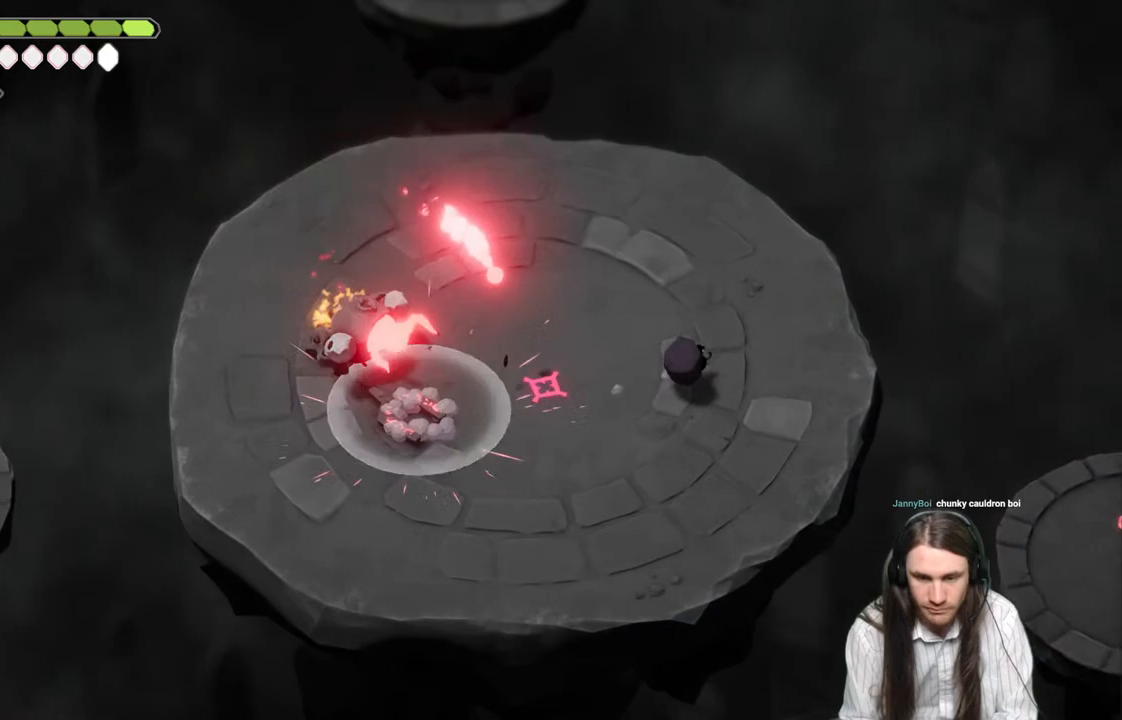
{"buttons": ["L2", "R2", "L3"], "left_stick": "left", "right_stick": "center", "events": [[283, "L2", "down"], [283, "left_stick", "left"], [317, "R2", "down"], [367, "L3", "down"]]}
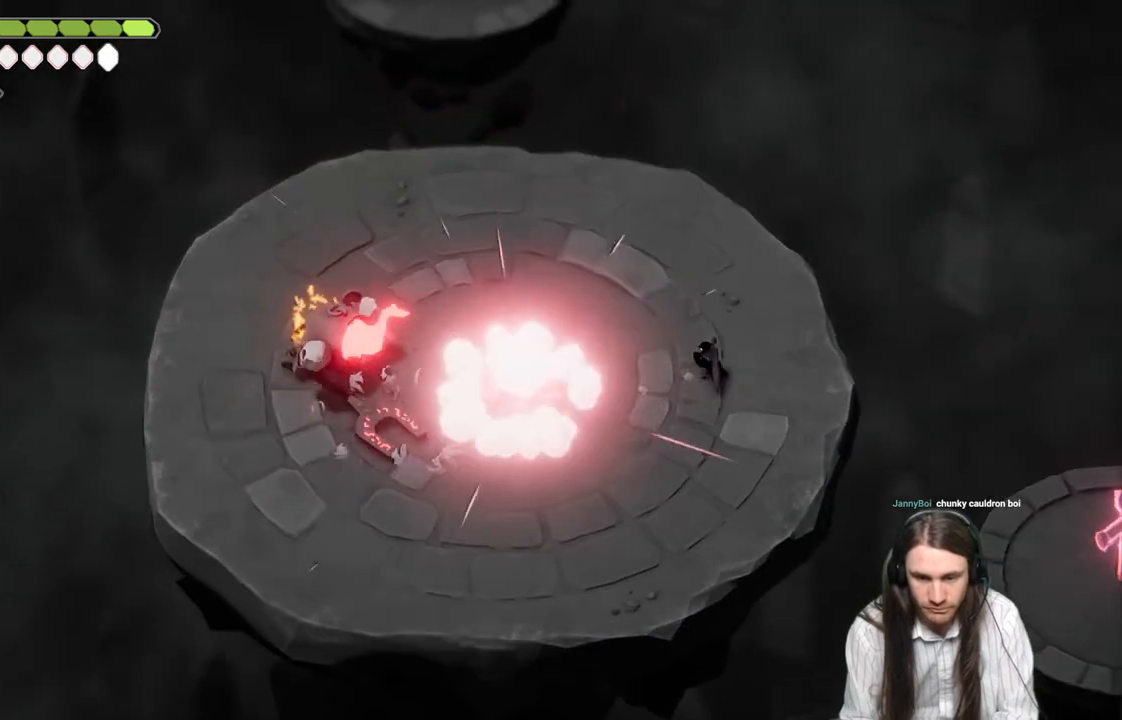
{"buttons": ["L2"], "left_stick": "left", "right_stick": "center", "events": [[350, "R2", "up"], [483, "L3", "up"]]}
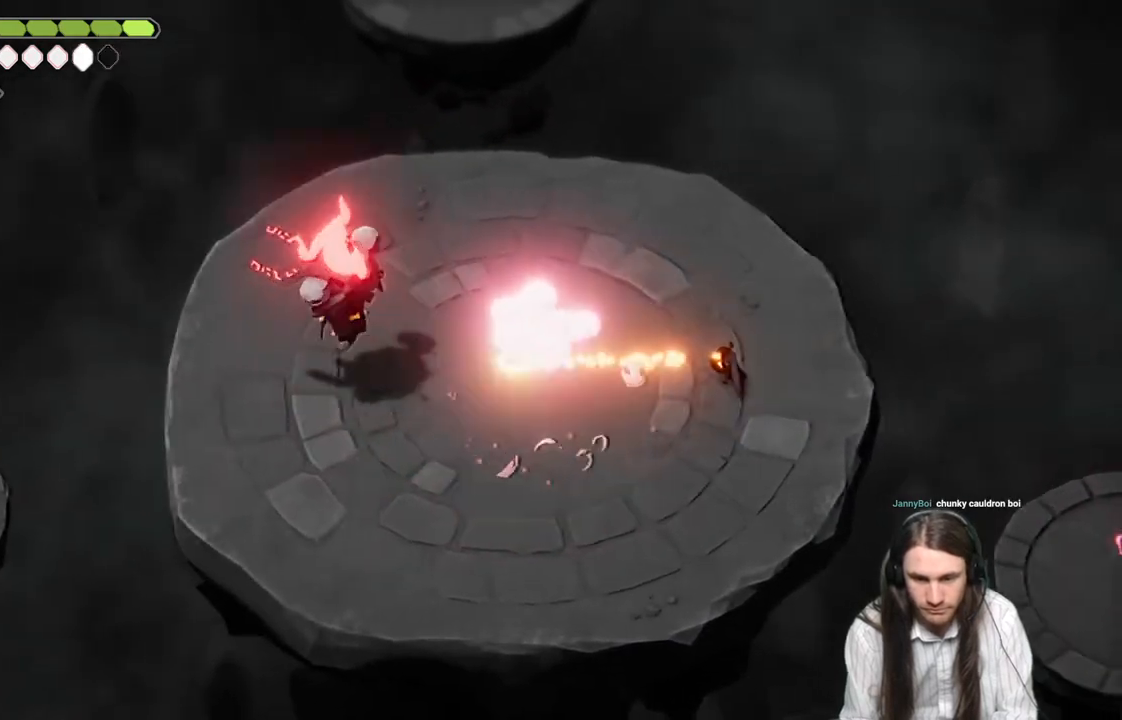
{"buttons": ["B"], "left_stick": "down-left", "right_stick": "center", "events": [[50, "L2", "up"], [67, "left_stick", "down-left"], [200, "left_stick", "down"], [400, "left_stick", "down-left"], [450, "B", "down"]]}
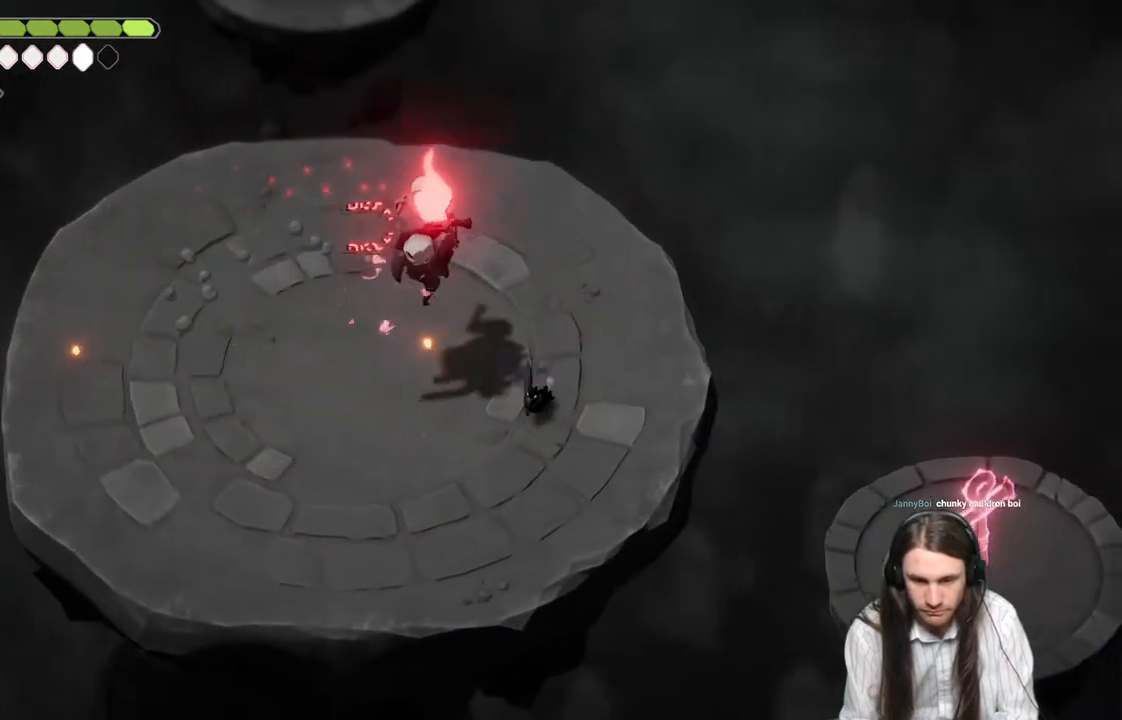
{"buttons": [], "left_stick": "up", "right_stick": "center", "events": [[100, "B", "up"], [283, "left_stick", "up"]]}
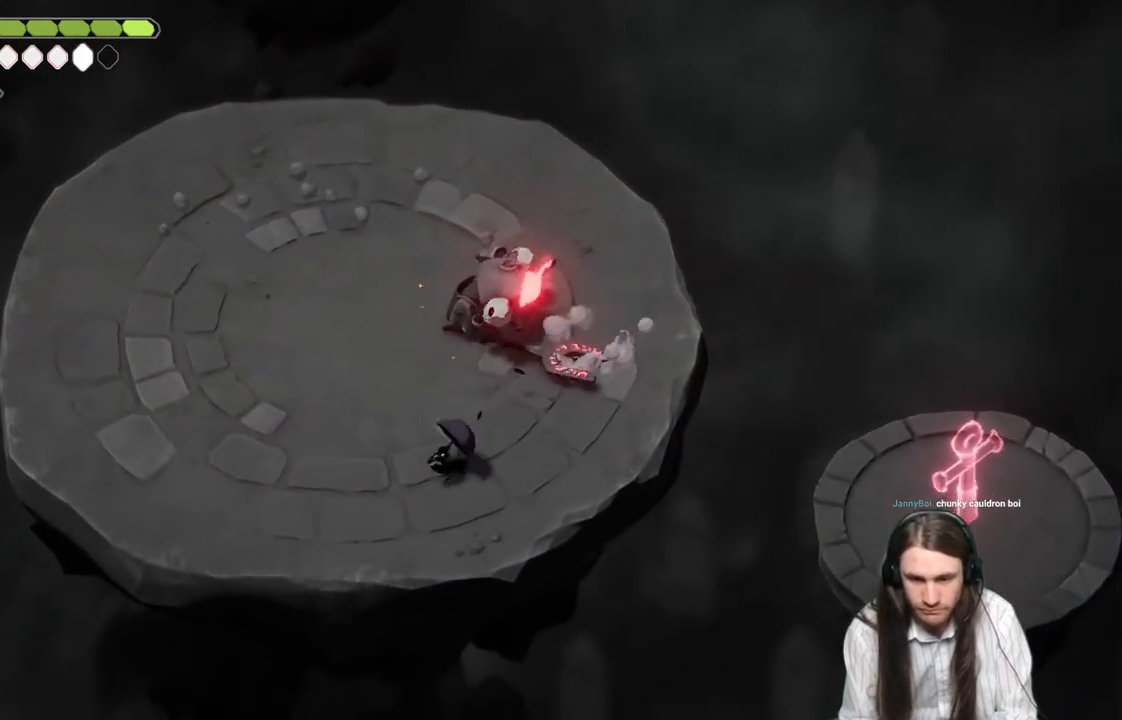
{"buttons": ["L1"], "left_stick": "up", "right_stick": "center", "events": [[483, "L1", "down"]]}
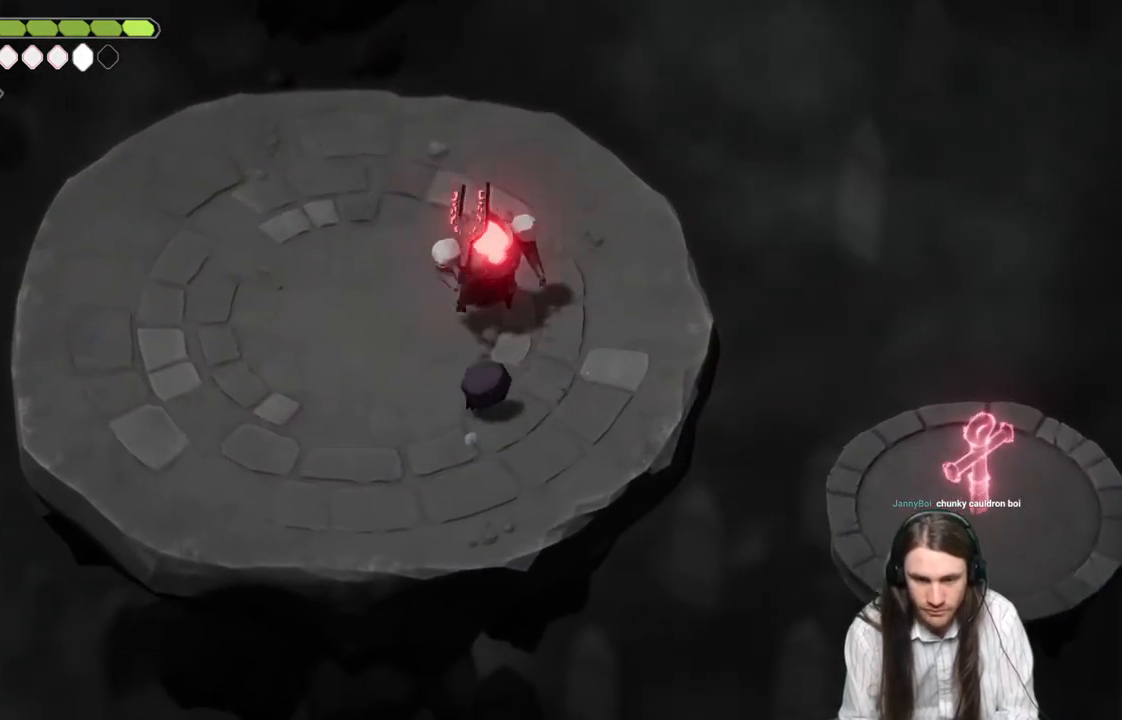
{"buttons": [], "left_stick": "left", "right_stick": "center", "events": [[17, "L3", "down"], [67, "left_stick", "left"], [100, "L1", "up"], [167, "L3", "up"]]}
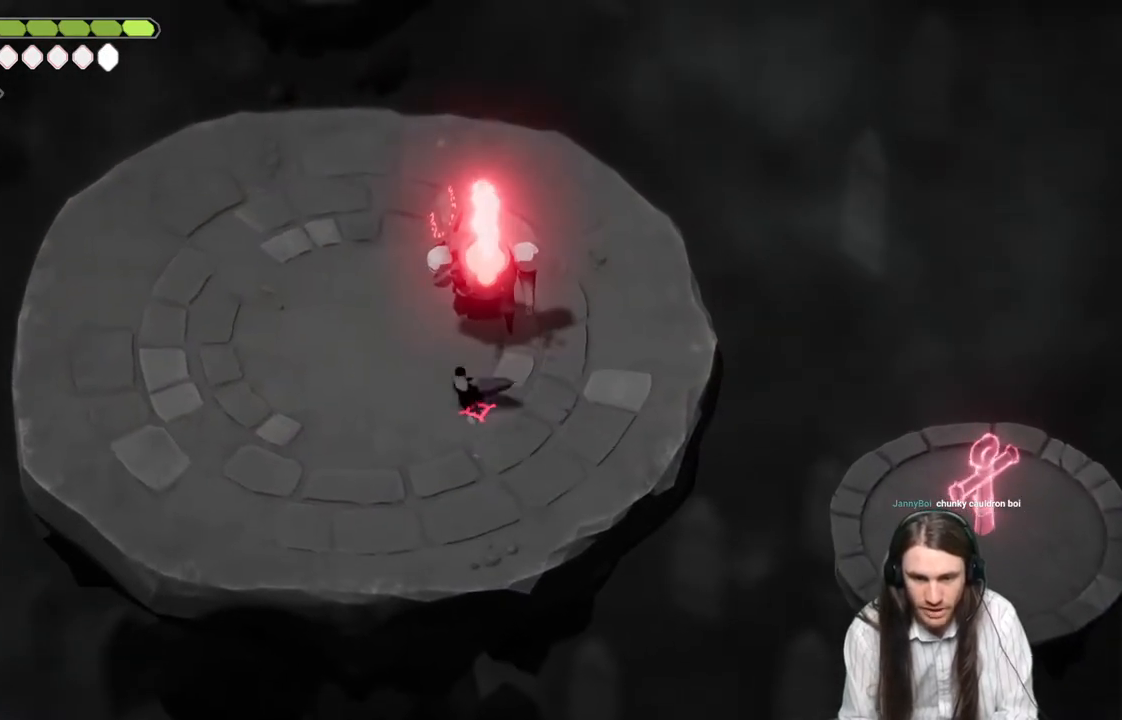
{"buttons": [], "left_stick": "left", "right_stick": "center", "events": [[183, "B", "down"], [433, "B", "up"]]}
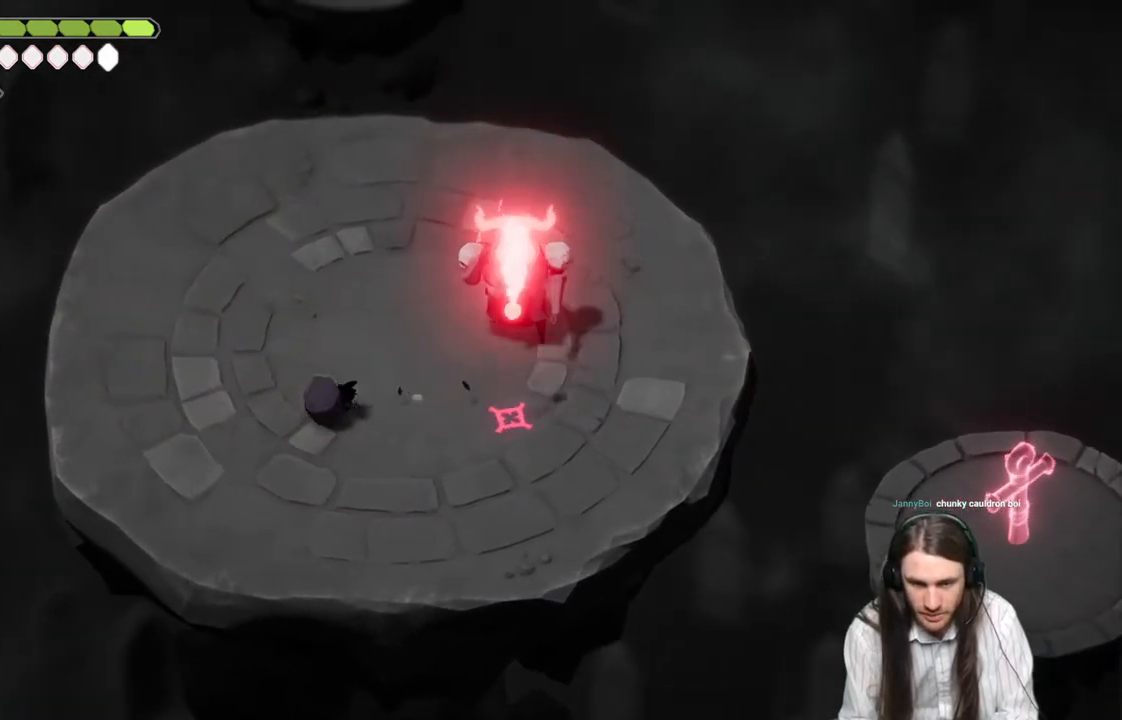
{"buttons": [], "left_stick": "left", "right_stick": "center", "events": []}
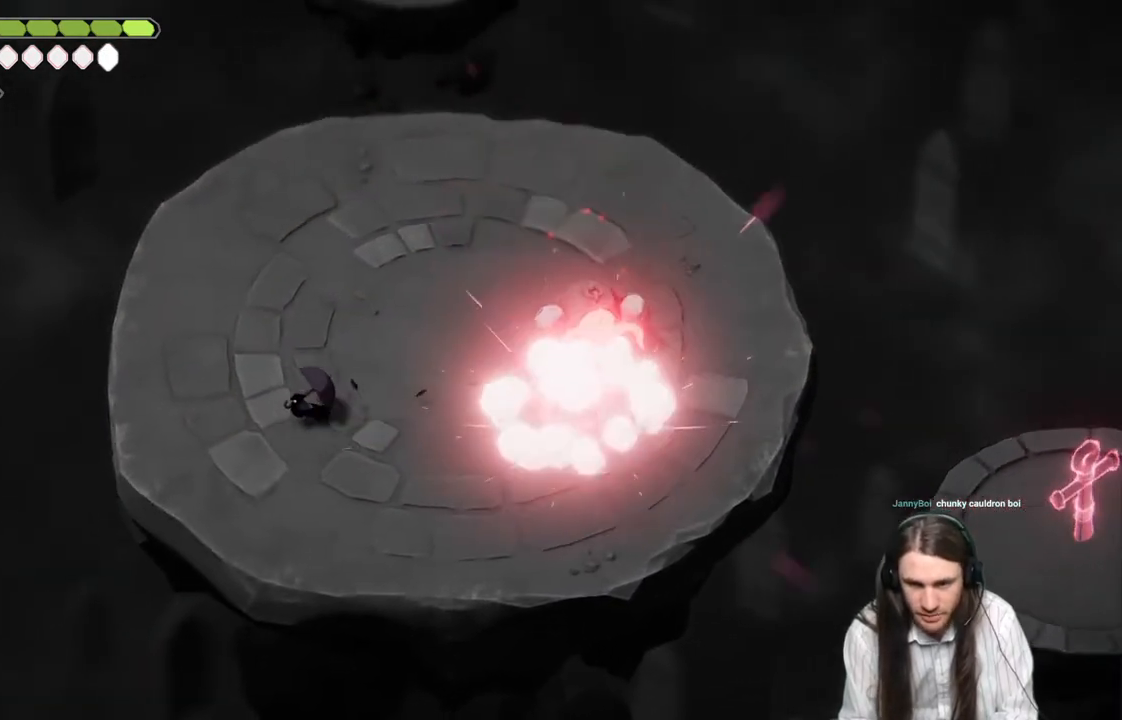
{"buttons": ["L2", "R2"], "left_stick": "up-right", "right_stick": "center", "events": [[267, "left_stick", "up-right"], [300, "L2", "down"], [333, "R2", "down"]]}
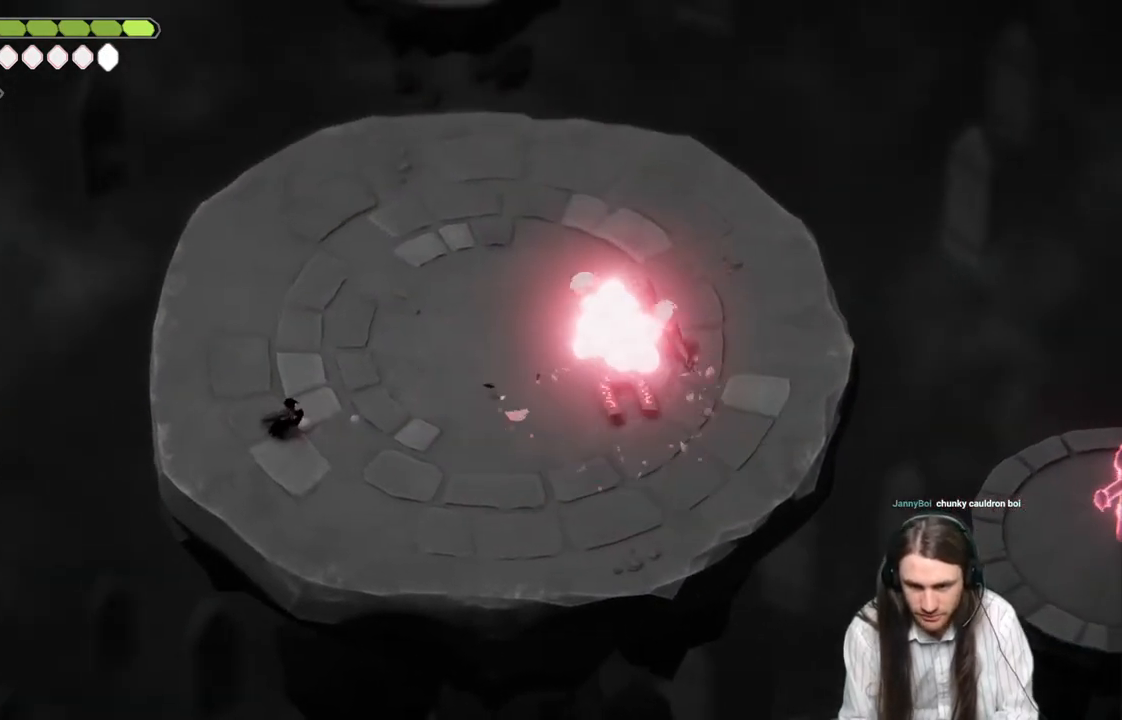
{"buttons": ["L2"], "left_stick": "up-right", "right_stick": "center", "events": [[383, "R2", "up"]]}
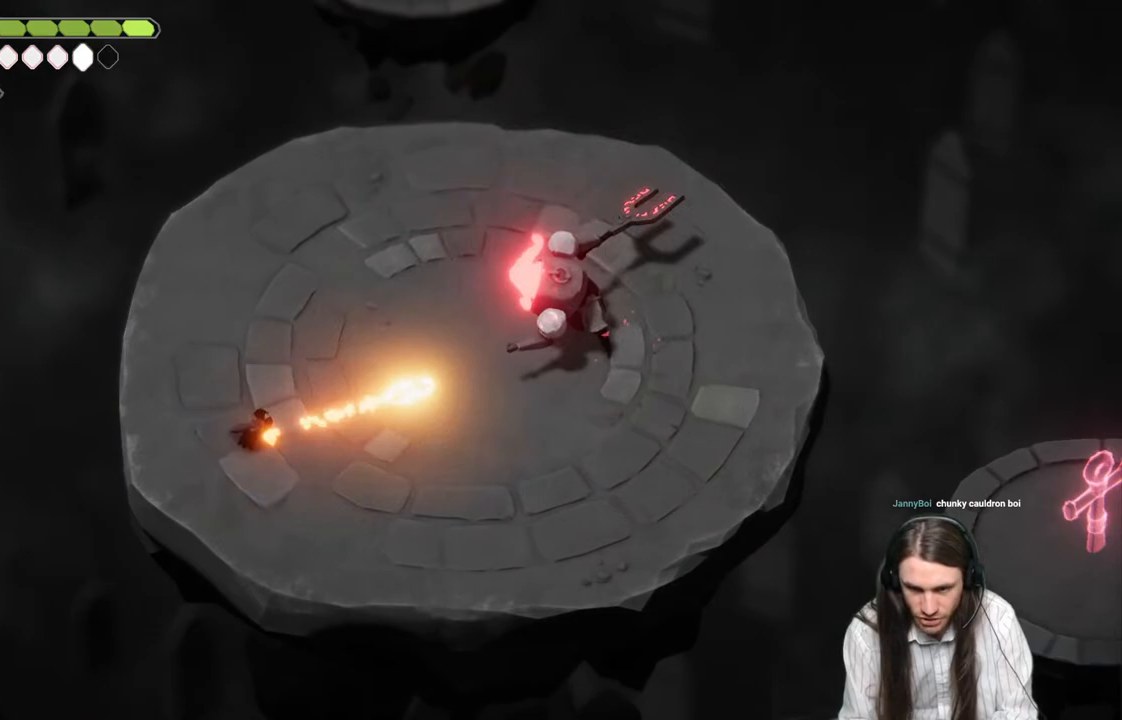
{"buttons": [], "left_stick": "down-right", "right_stick": "center", "events": [[250, "L2", "up"], [250, "left_stick", "down-right"]]}
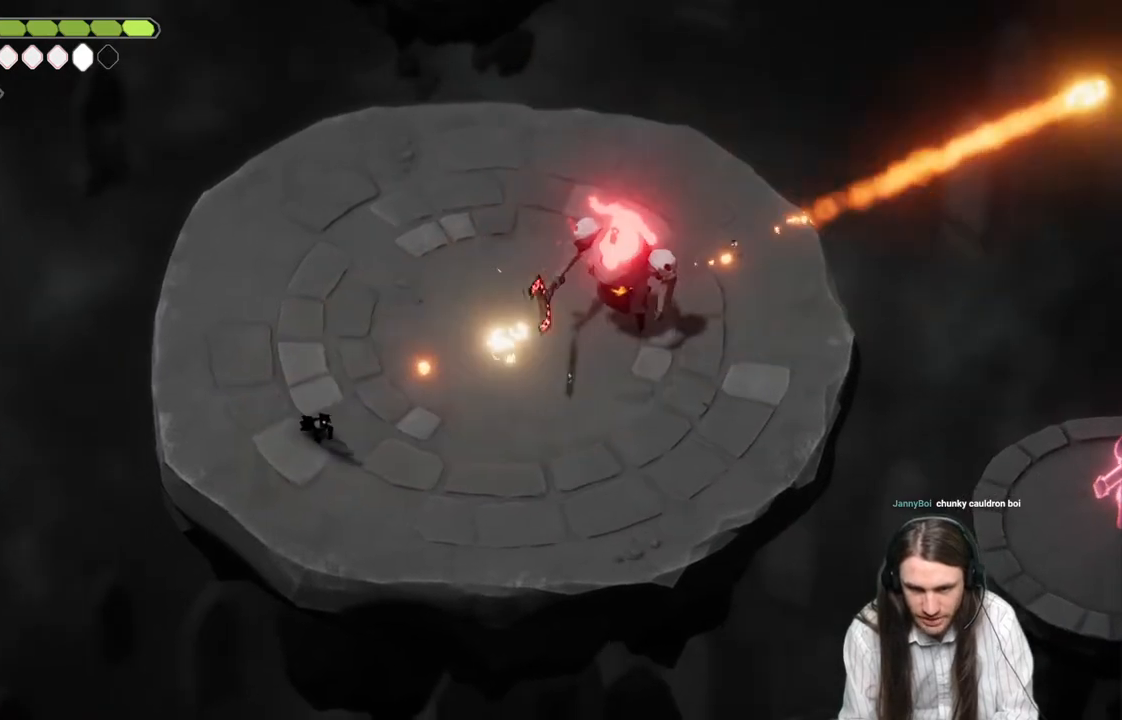
{"buttons": [], "left_stick": "right", "right_stick": "center", "events": [[500, "left_stick", "right"]]}
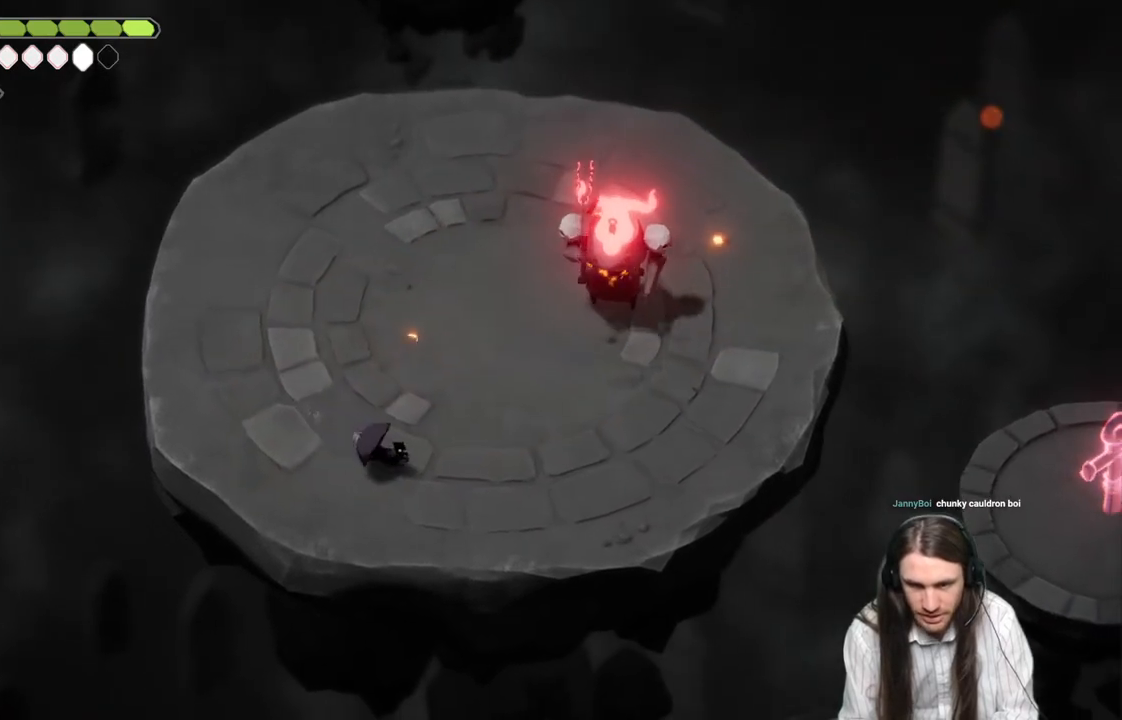
{"buttons": [], "left_stick": "up-left", "right_stick": "center", "events": [[150, "left_stick", "up"], [200, "left_stick", "up-left"]]}
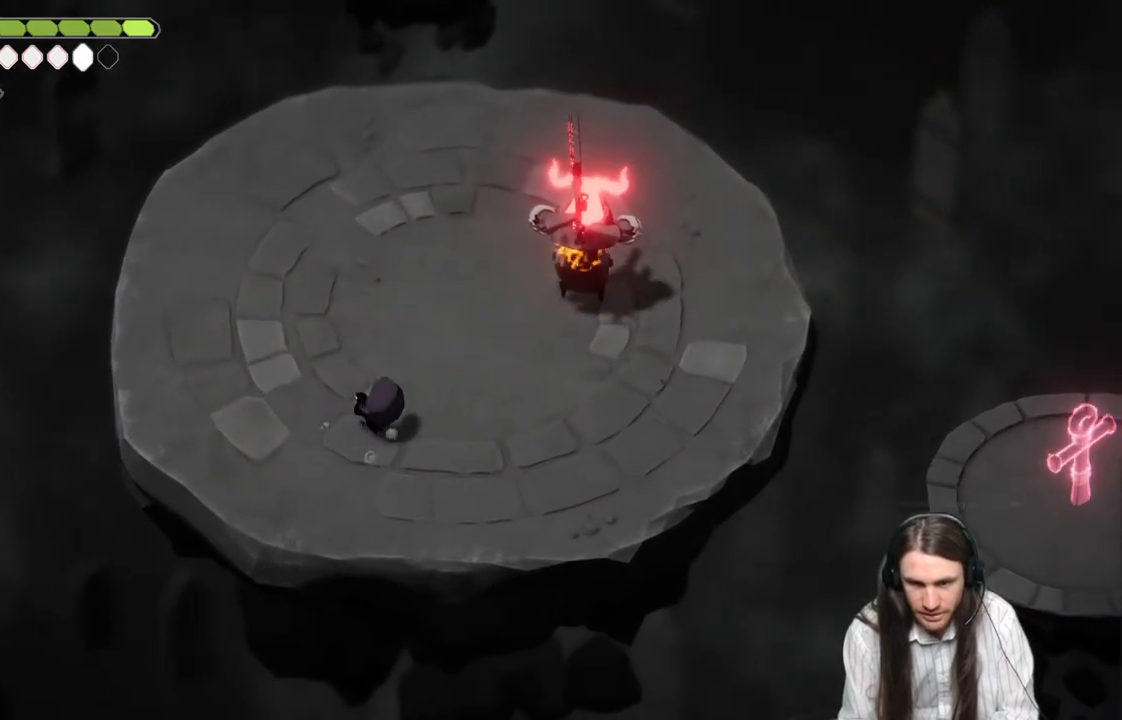
{"buttons": [], "left_stick": "up", "right_stick": "center", "events": [[400, "left_stick", "up"]]}
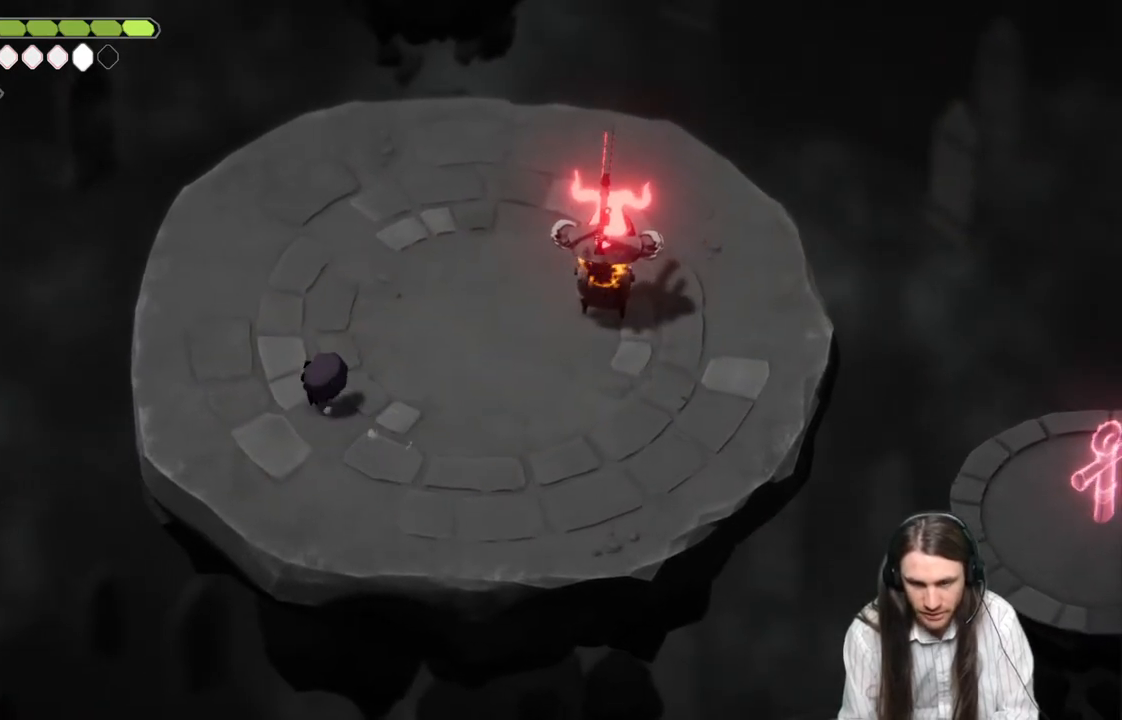
{"buttons": [], "left_stick": "up-right", "right_stick": "center", "events": [[283, "left_stick", "up-right"]]}
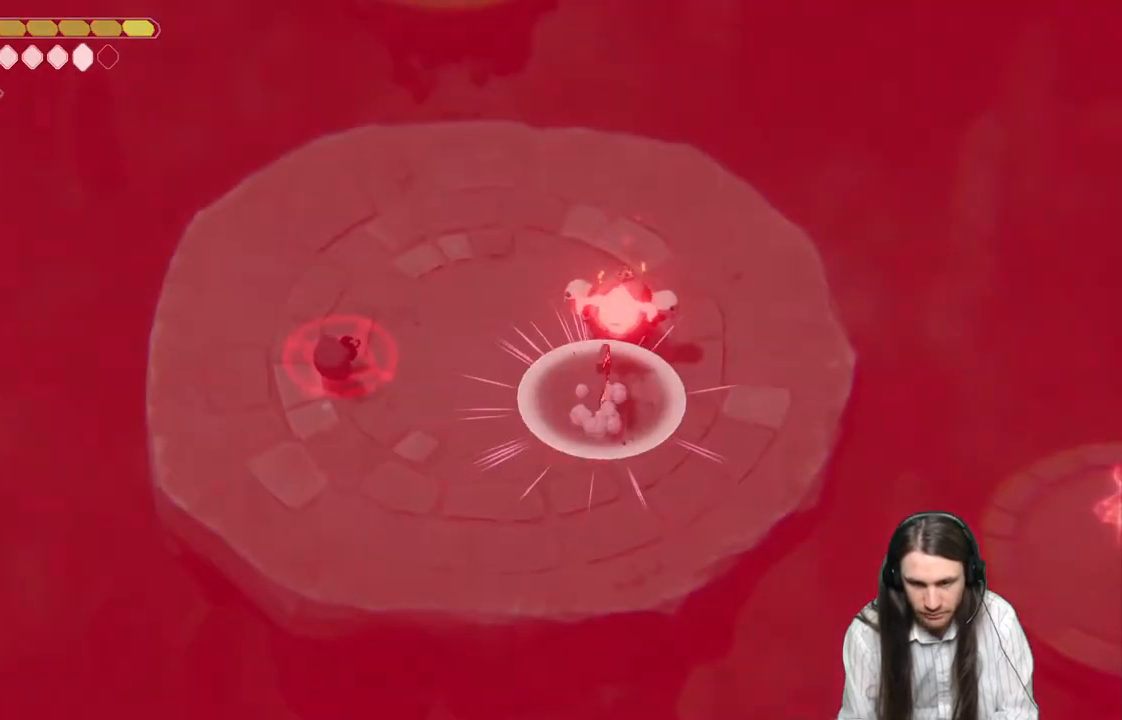
{"buttons": [], "left_stick": "right", "right_stick": "center", "events": [[17, "B", "down"], [100, "B", "up"], [150, "B", "down"], [183, "left_stick", "right"], [200, "L3", "down"], [233, "B", "up"], [300, "B", "down"], [367, "B", "up"], [450, "B", "down"], [467, "L3", "up"], [500, "B", "up"]]}
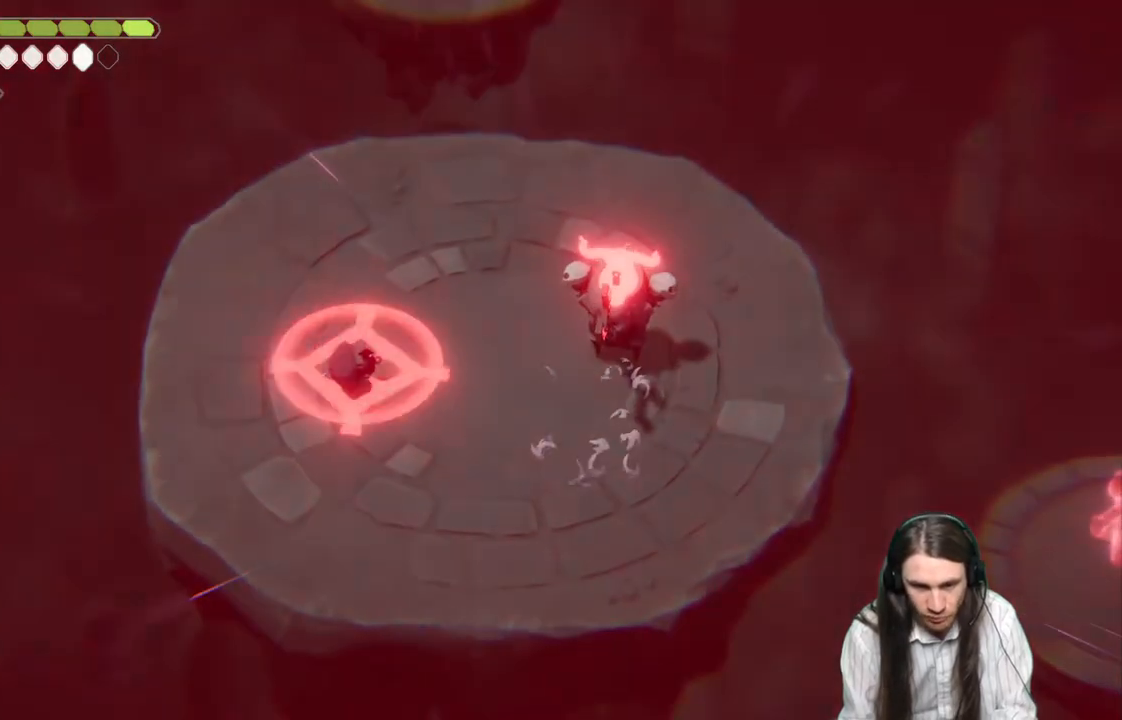
{"buttons": [], "left_stick": "right", "right_stick": "center", "events": [[83, "B", "down"], [100, "B", "up"], [167, "B", "down"], [250, "B", "up"], [300, "B", "down"], [417, "B", "up"]]}
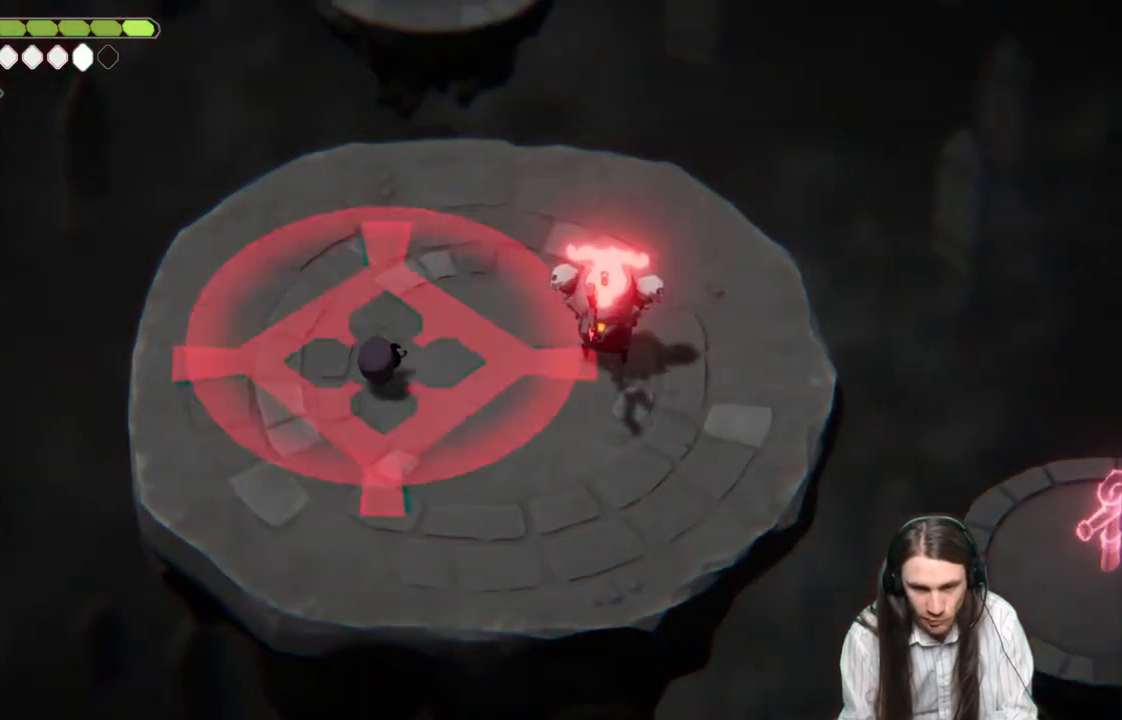
{"buttons": ["L1"], "left_stick": "right", "right_stick": "center", "events": [[500, "L1", "down"]]}
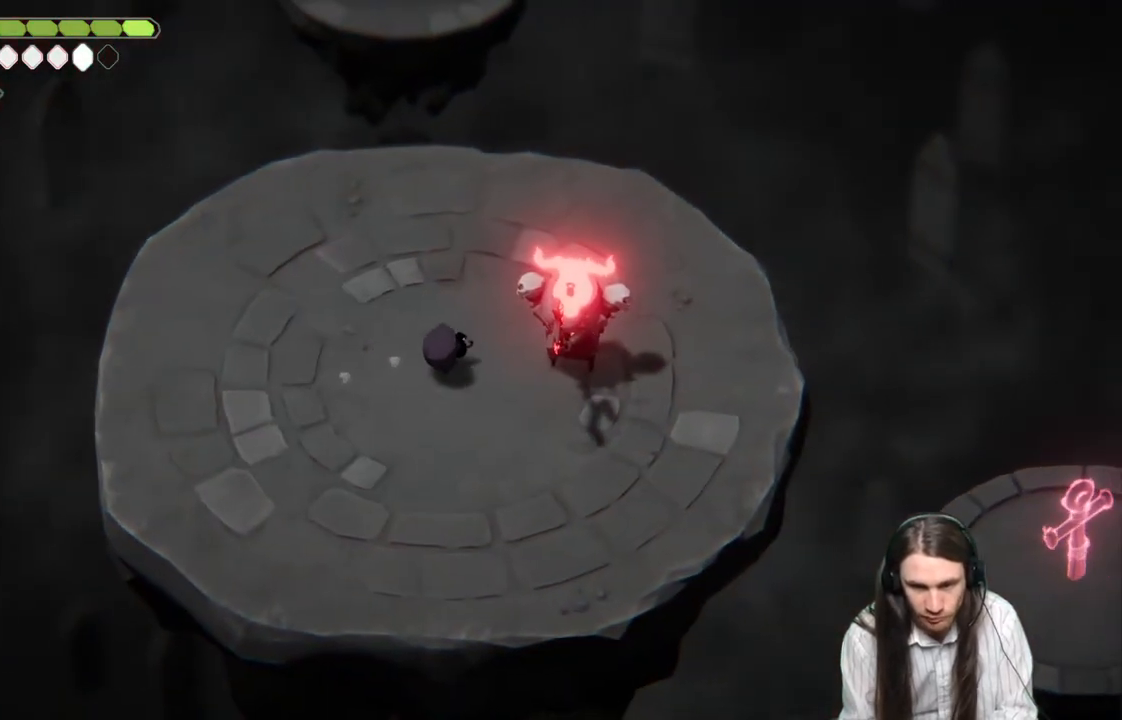
{"buttons": [], "left_stick": "right", "right_stick": "center", "events": [[117, "L1", "up"], [183, "L1", "down"], [300, "L1", "up"], [350, "L1", "down"], [450, "L1", "up"]]}
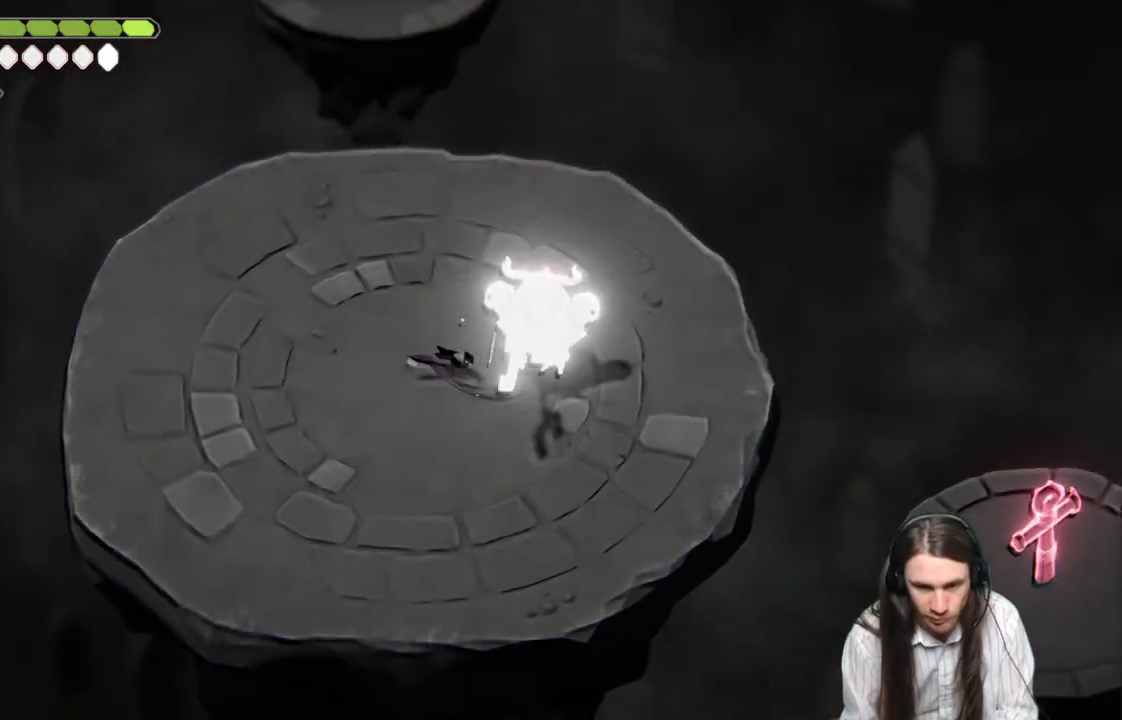
{"buttons": [], "left_stick": "right", "right_stick": "center", "events": [[33, "L1", "down"], [117, "L1", "up"], [200, "L1", "down"], [317, "L1", "up"], [383, "L1", "down"], [500, "L1", "up"]]}
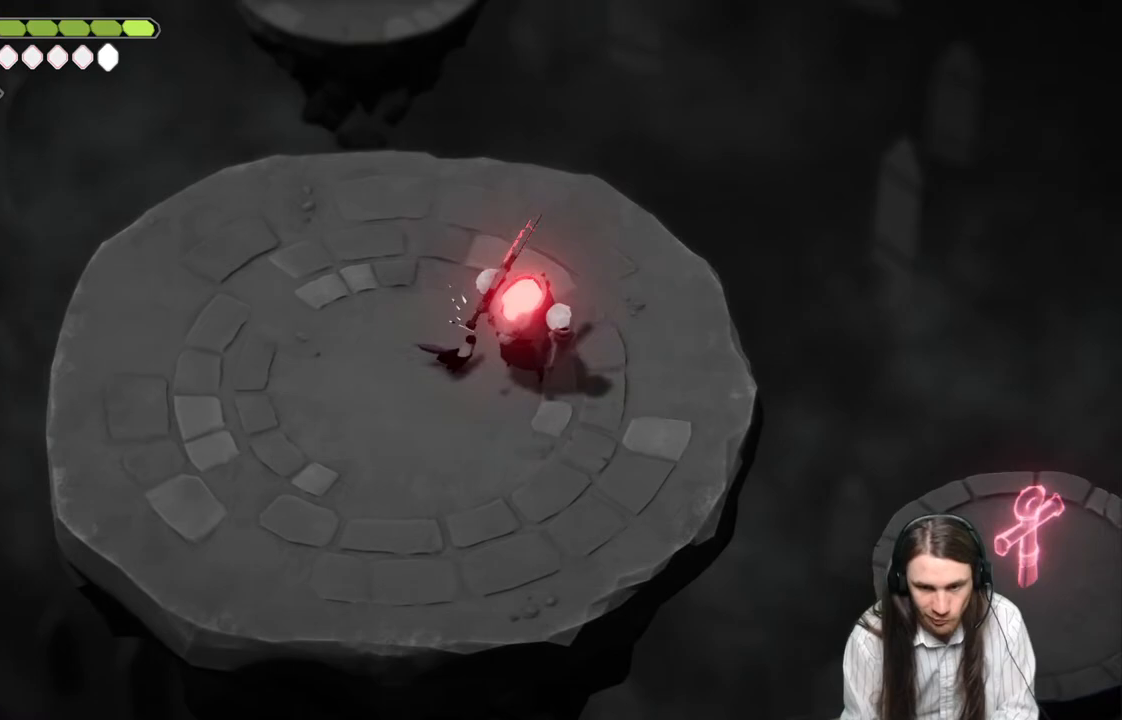
{"buttons": ["B", "L3"], "left_stick": "left", "right_stick": "center", "events": [[67, "left_stick", "up-left"], [350, "B", "down"], [400, "L3", "down"], [400, "left_stick", "left"]]}
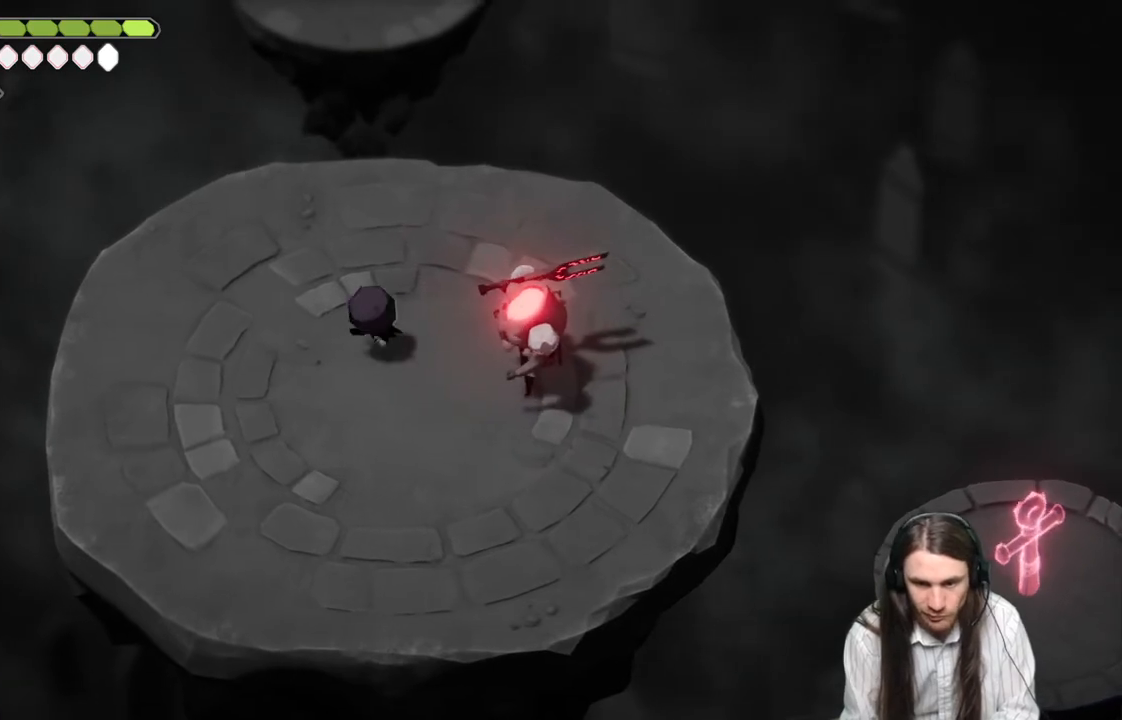
{"buttons": [], "left_stick": "left", "right_stick": "center", "events": [[67, "B", "up"], [67, "L3", "up"]]}
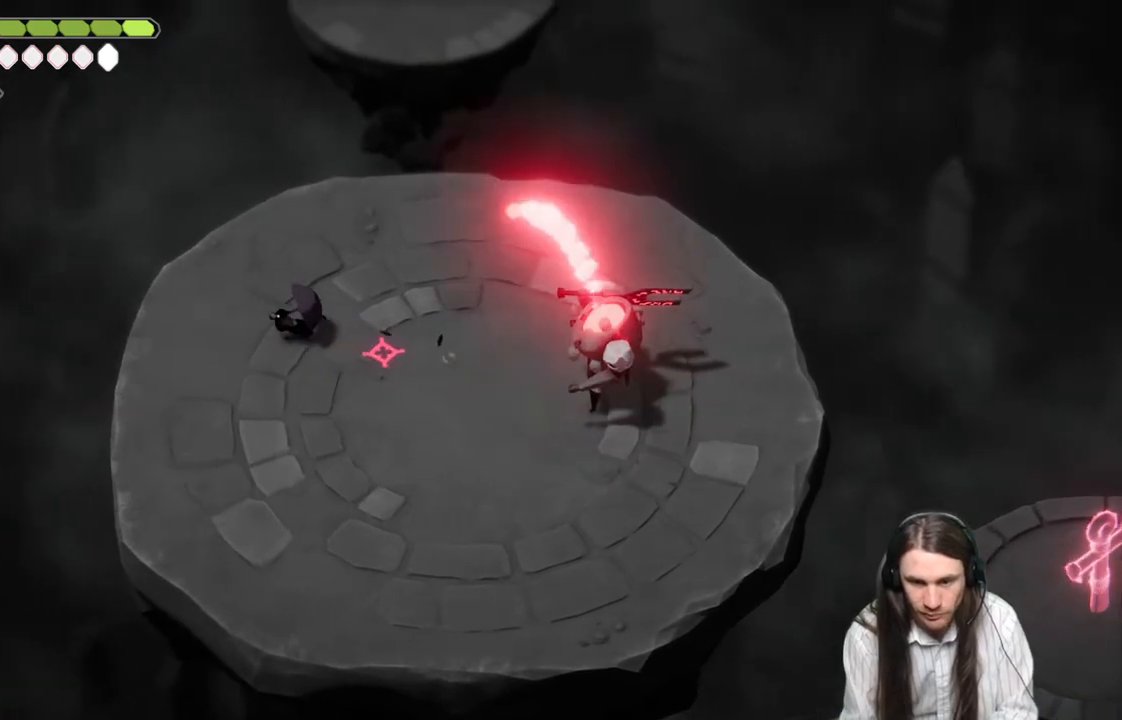
{"buttons": [], "left_stick": "down-left", "right_stick": "center", "events": [[50, "L2", "down"], [233, "L2", "up"], [350, "left_stick", "down-left"]]}
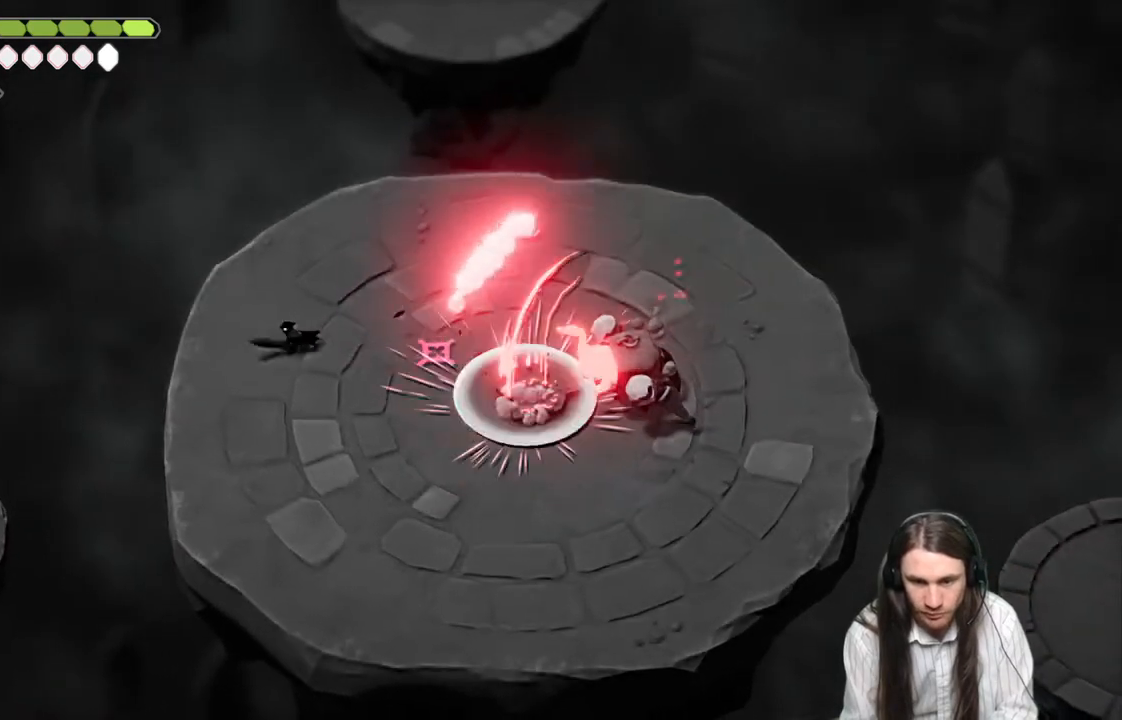
{"buttons": ["L2"], "left_stick": "down-right", "right_stick": "center", "events": [[483, "L2", "down"], [483, "left_stick", "down-right"]]}
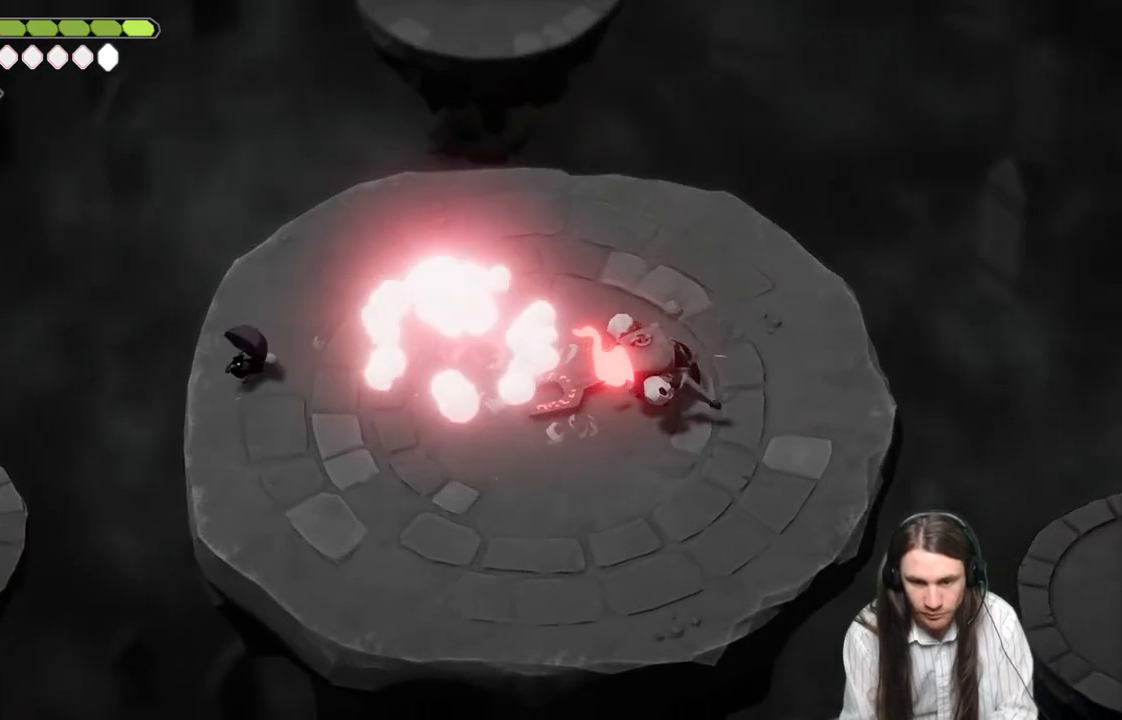
{"buttons": ["L2", "R2", "L3"], "left_stick": "right", "right_stick": "center", "events": [[33, "R2", "down"], [50, "left_stick", "right"], [133, "L3", "down"]]}
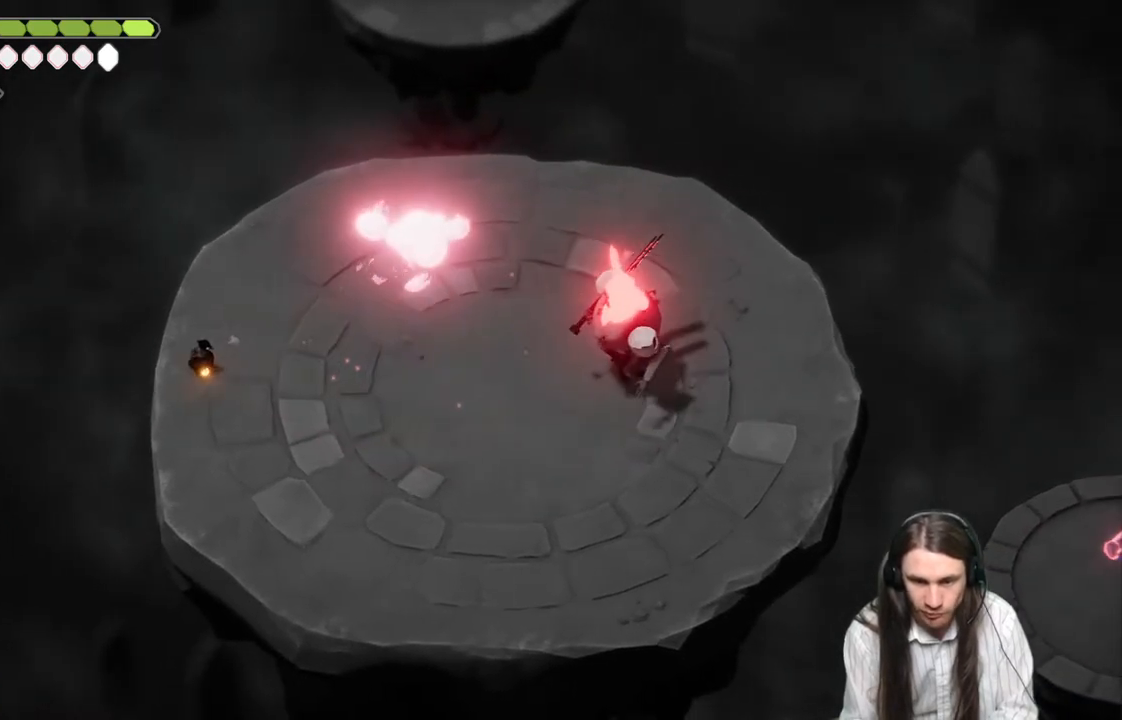
{"buttons": ["B"], "left_stick": "down-right", "right_stick": "center", "events": [[50, "R2", "up"], [200, "L3", "up"], [283, "L2", "up"], [283, "left_stick", "down-right"], [467, "B", "down"]]}
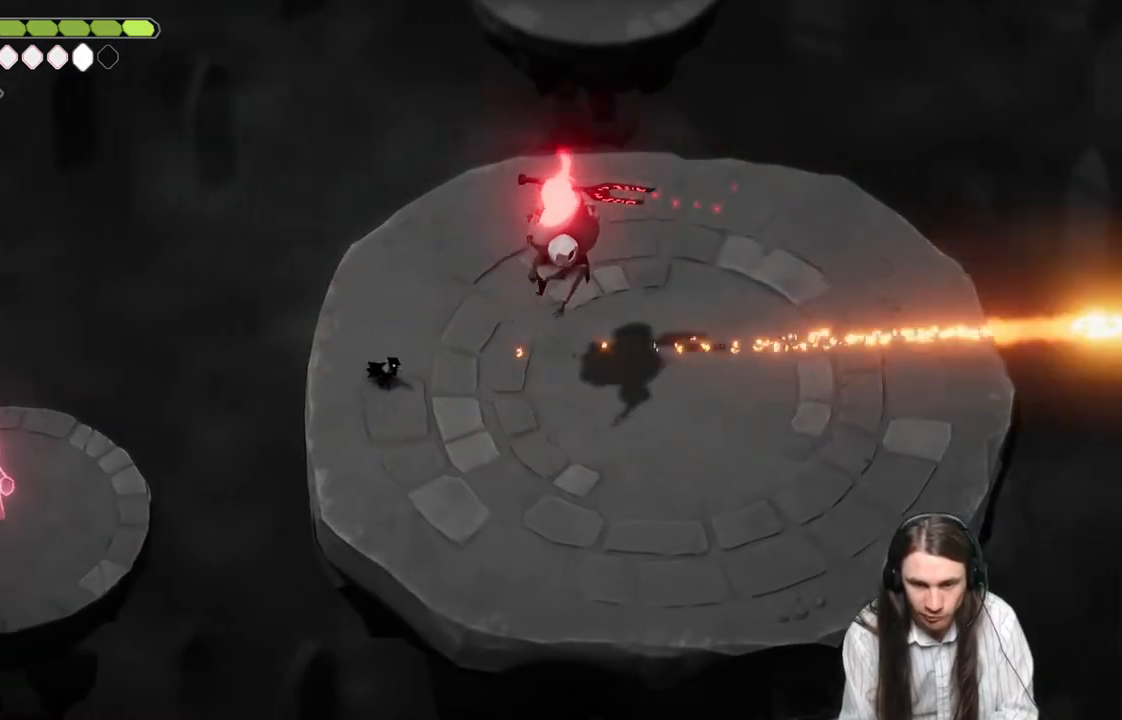
{"buttons": [], "left_stick": "up-left", "right_stick": "center", "events": [[150, "B", "up"], [267, "left_stick", "up-right"], [333, "left_stick", "up-left"]]}
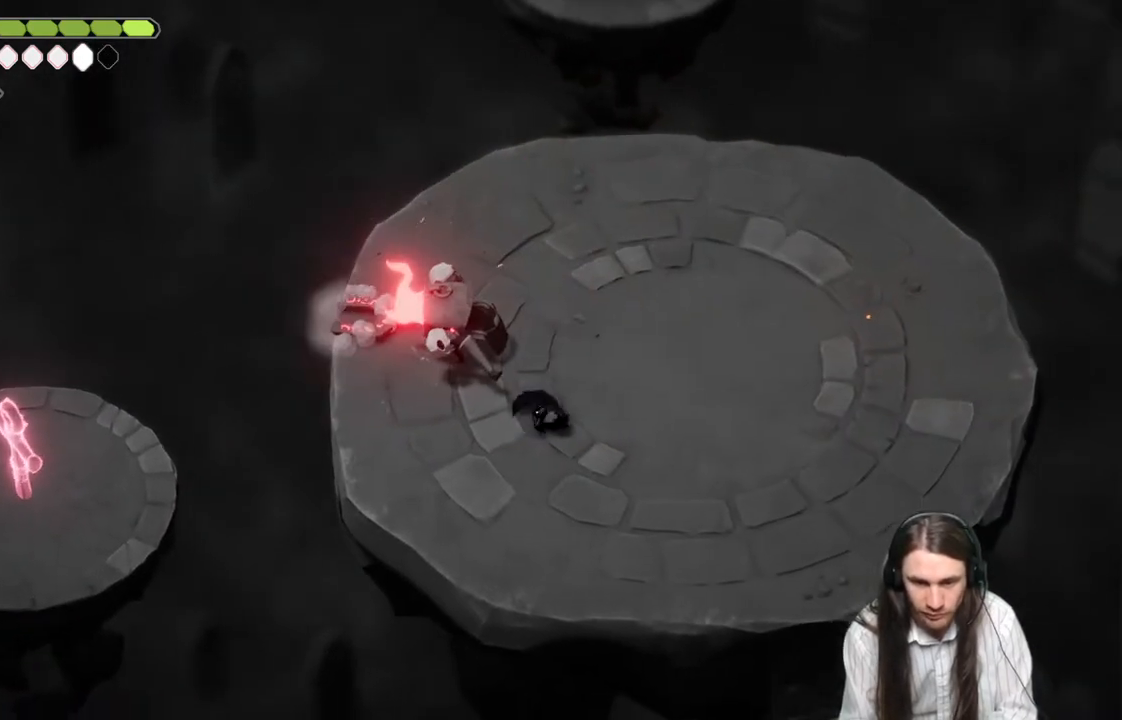
{"buttons": [], "left_stick": "up-left", "right_stick": "center", "events": [[67, "L1", "down"], [183, "L1", "up"], [300, "L1", "down"], [333, "L3", "down"], [417, "L3", "up"], [433, "L1", "up"]]}